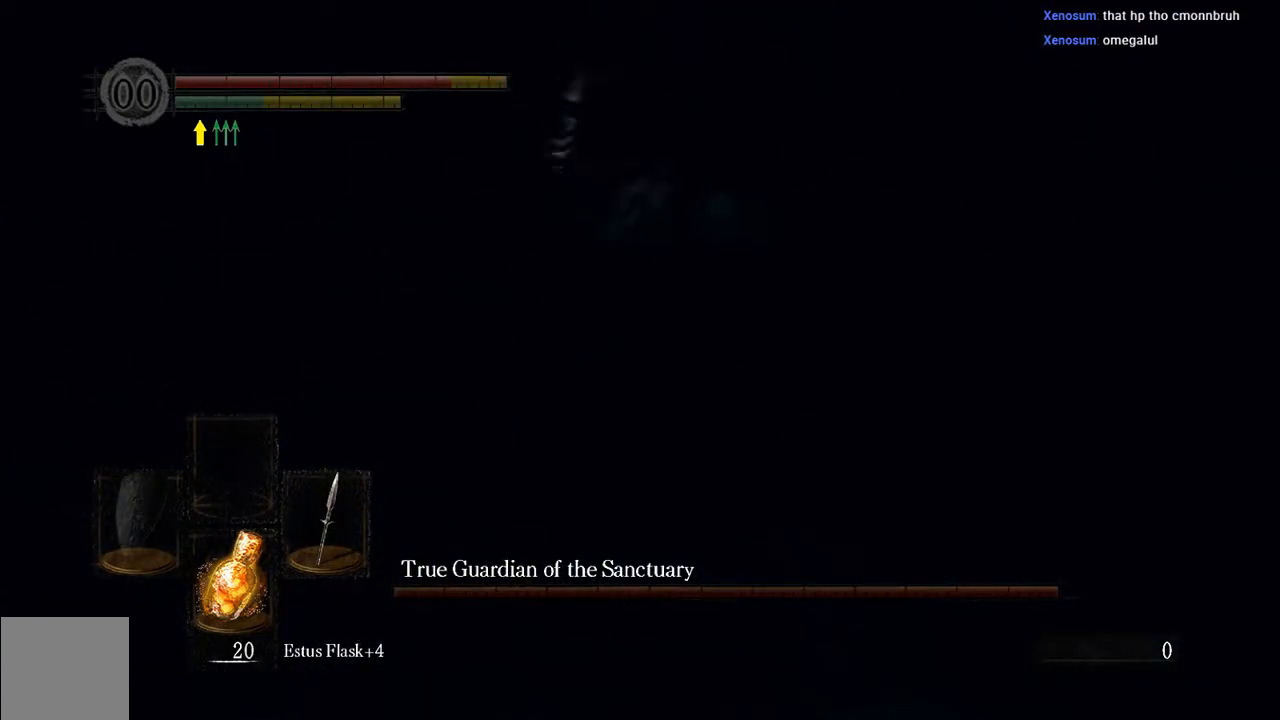
Gameplay with a controller (Xbox layout); each line is a JSON object with the inputs held at the frame after it. "events" lists button and stick changes between this image and that frame as [ms after this image, input, new state], when the widget could be followed in between. Not read: L3.
{"buttons": ["L1", "R1"], "left_stick": "down", "right_stick": "center", "events": [[150, "R1", "up"], [283, "R1", "down"], [383, "R1", "up"], [483, "R1", "down"]]}
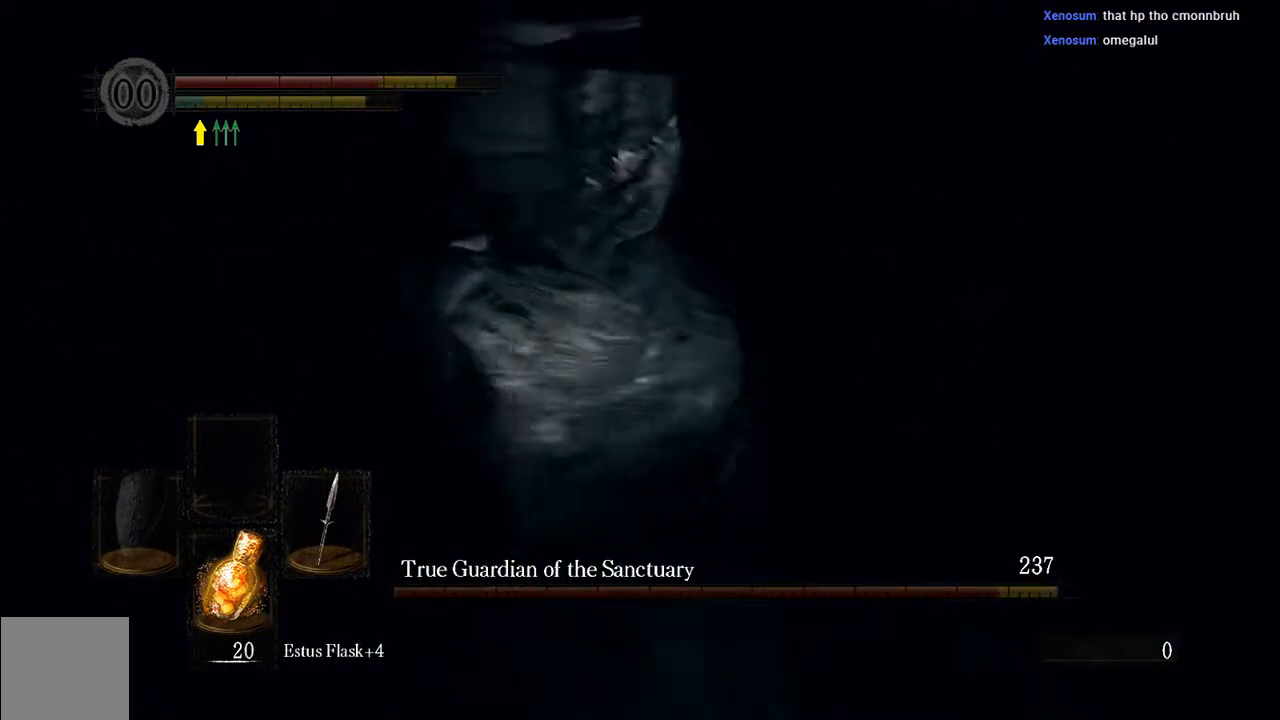
{"buttons": ["L1"], "left_stick": "down-left", "right_stick": "center", "events": [[83, "R1", "up"], [317, "left_stick", "down-left"], [350, "R1", "down"], [483, "R1", "up"]]}
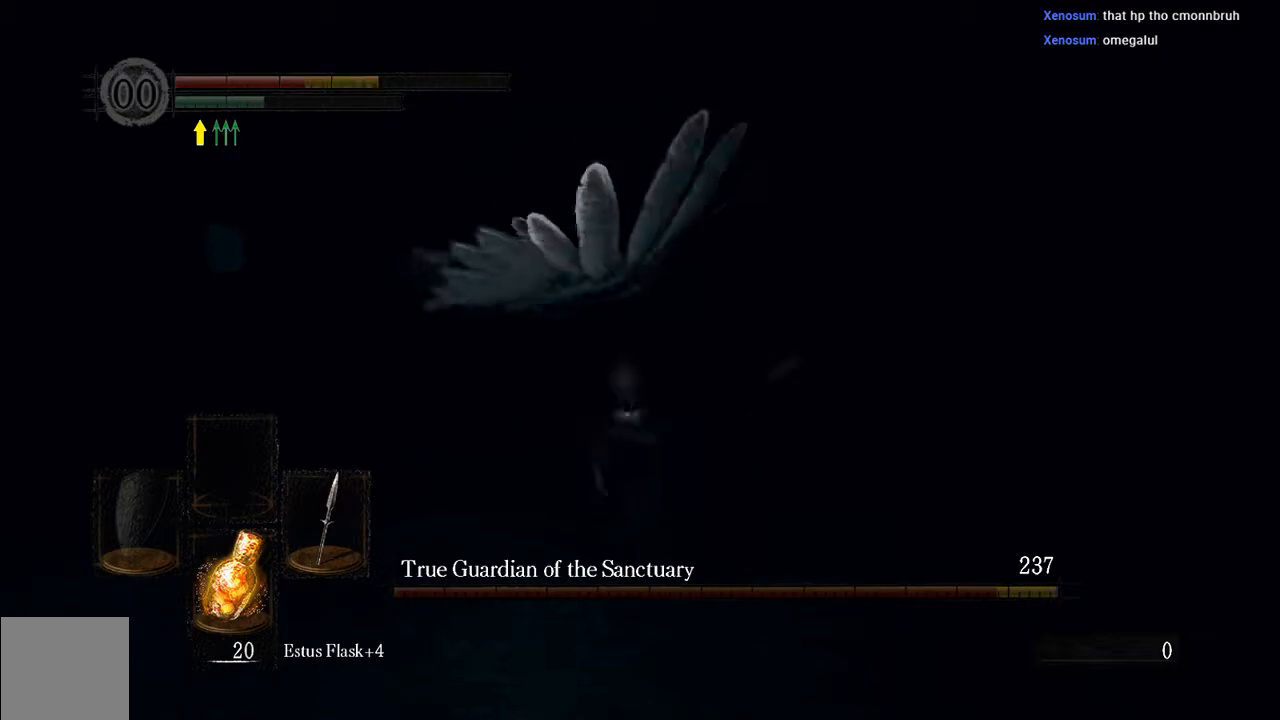
{"buttons": ["L1"], "left_stick": "down-left", "right_stick": "center", "events": [[83, "left_stick", "left"], [500, "left_stick", "down-left"]]}
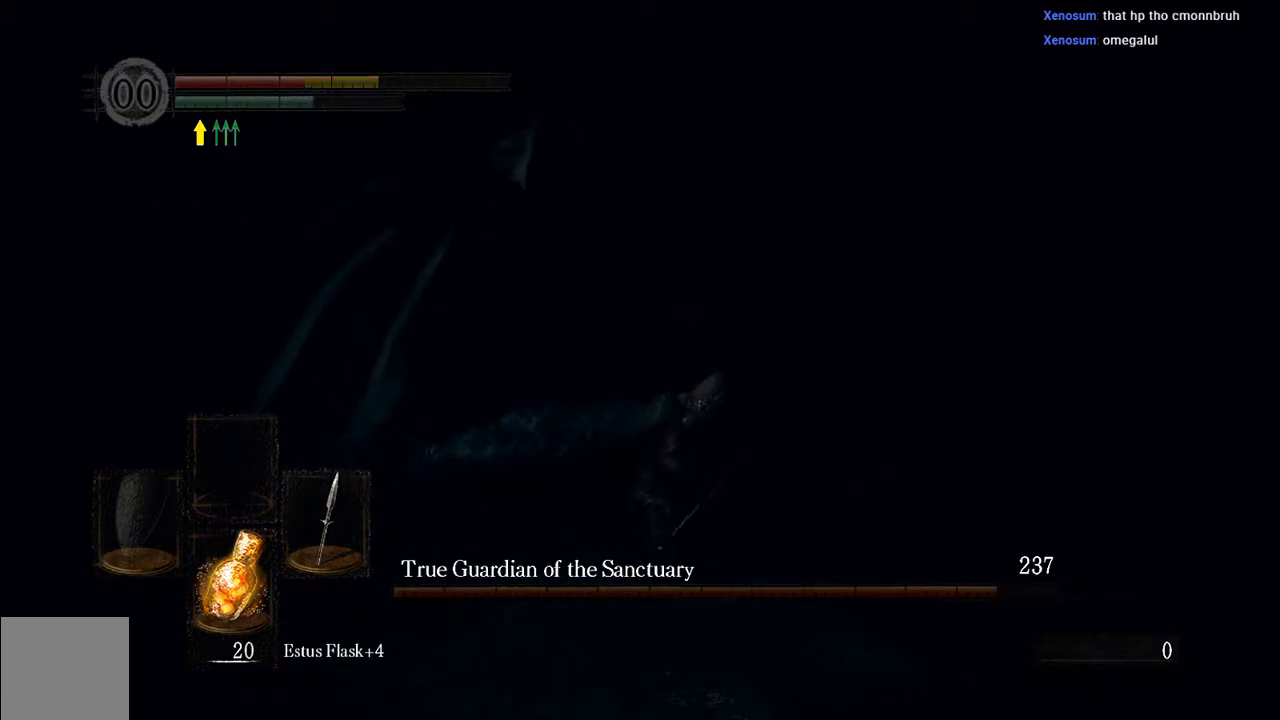
{"buttons": ["B", "L1"], "left_stick": "right", "right_stick": "center", "events": [[67, "left_stick", "down-right"], [133, "B", "down"], [200, "B", "up"], [233, "left_stick", "right"], [333, "B", "down"], [367, "B", "up"], [500, "B", "down"]]}
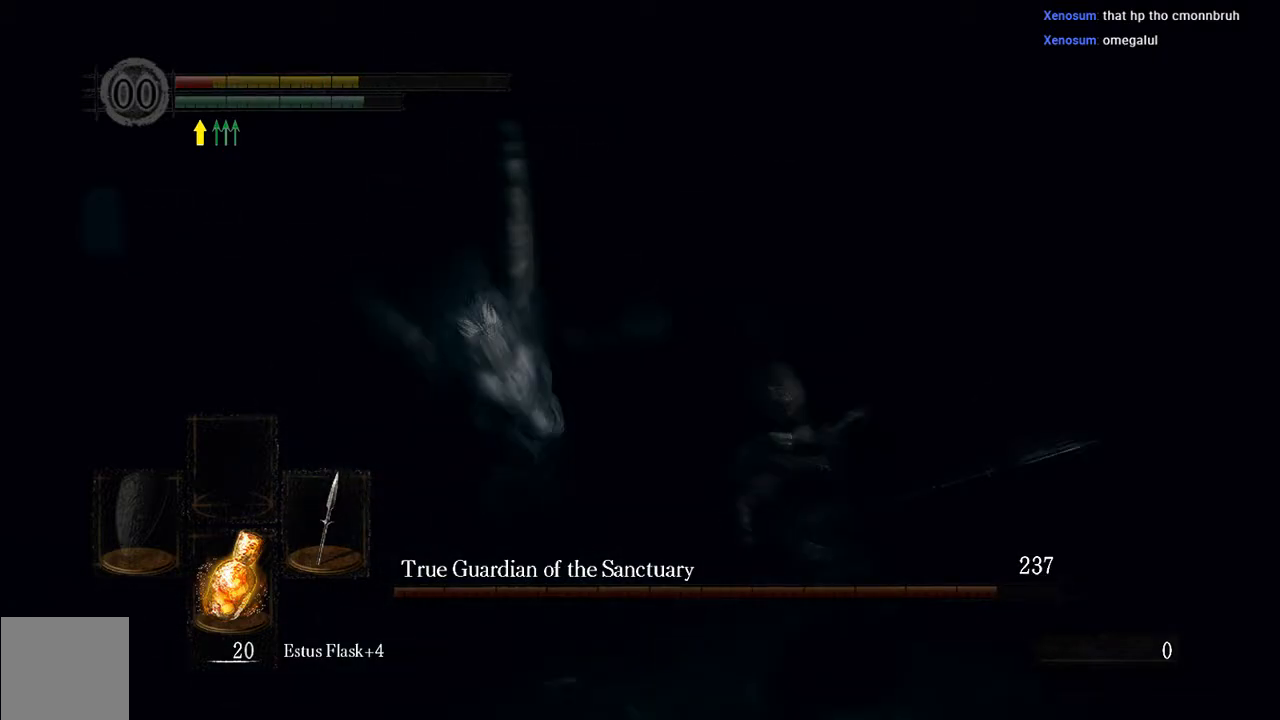
{"buttons": ["L1"], "left_stick": "right", "right_stick": "center", "events": [[67, "B", "up"], [167, "B", "down"], [233, "B", "up"]]}
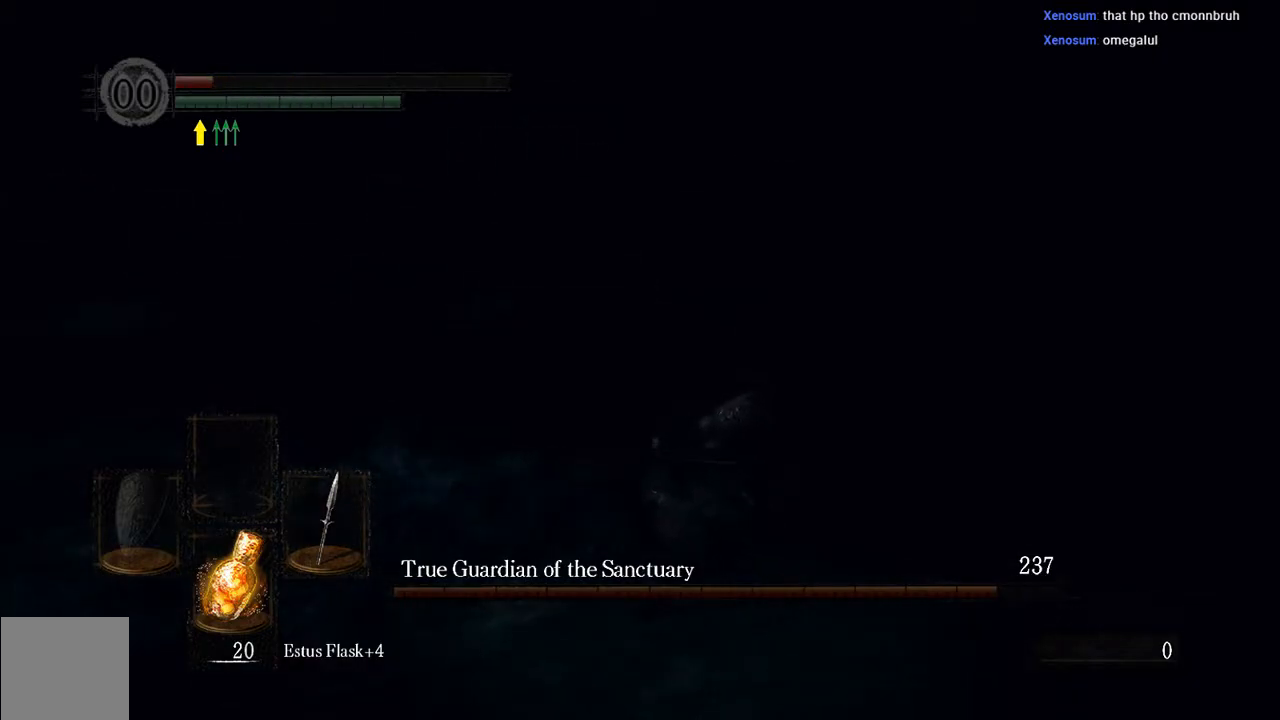
{"buttons": ["L1"], "left_stick": "right", "right_stick": "center", "events": [[33, "B", "down"], [100, "B", "up"], [233, "B", "down"], [267, "B", "up"]]}
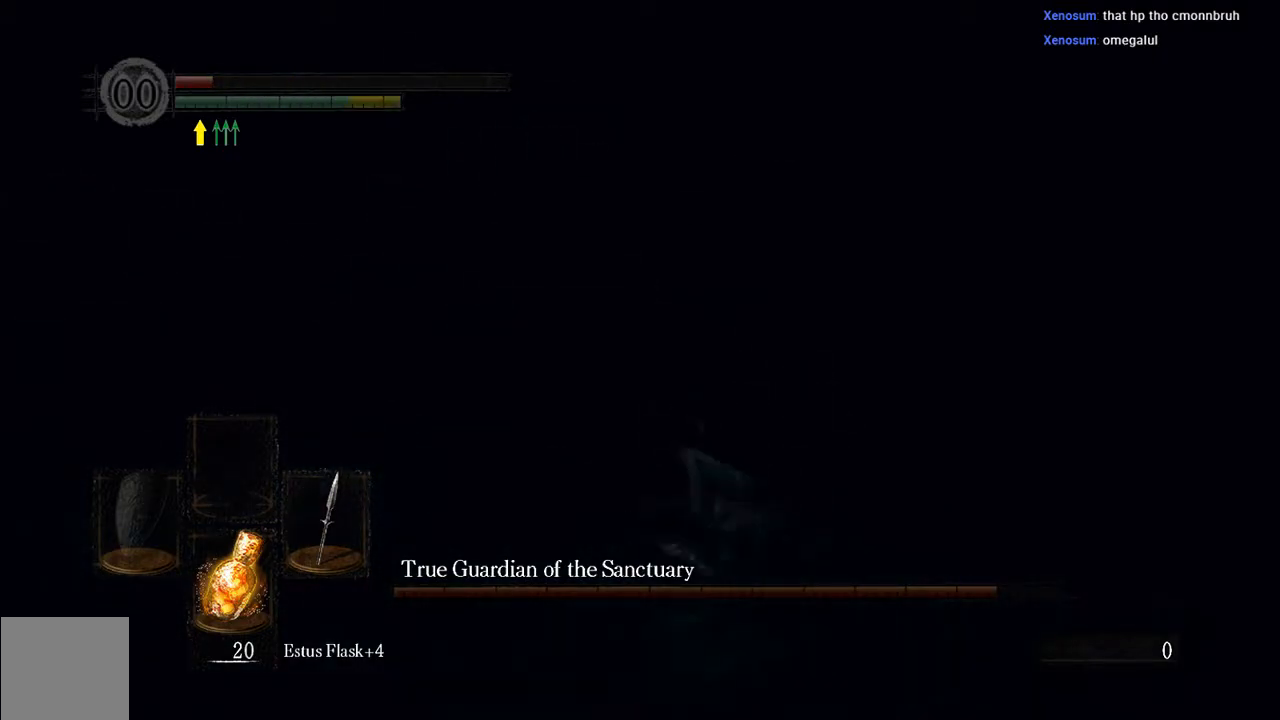
{"buttons": ["X"], "left_stick": "right", "right_stick": "center", "events": [[33, "L1", "up"], [217, "X", "down"], [317, "X", "up"], [417, "X", "down"]]}
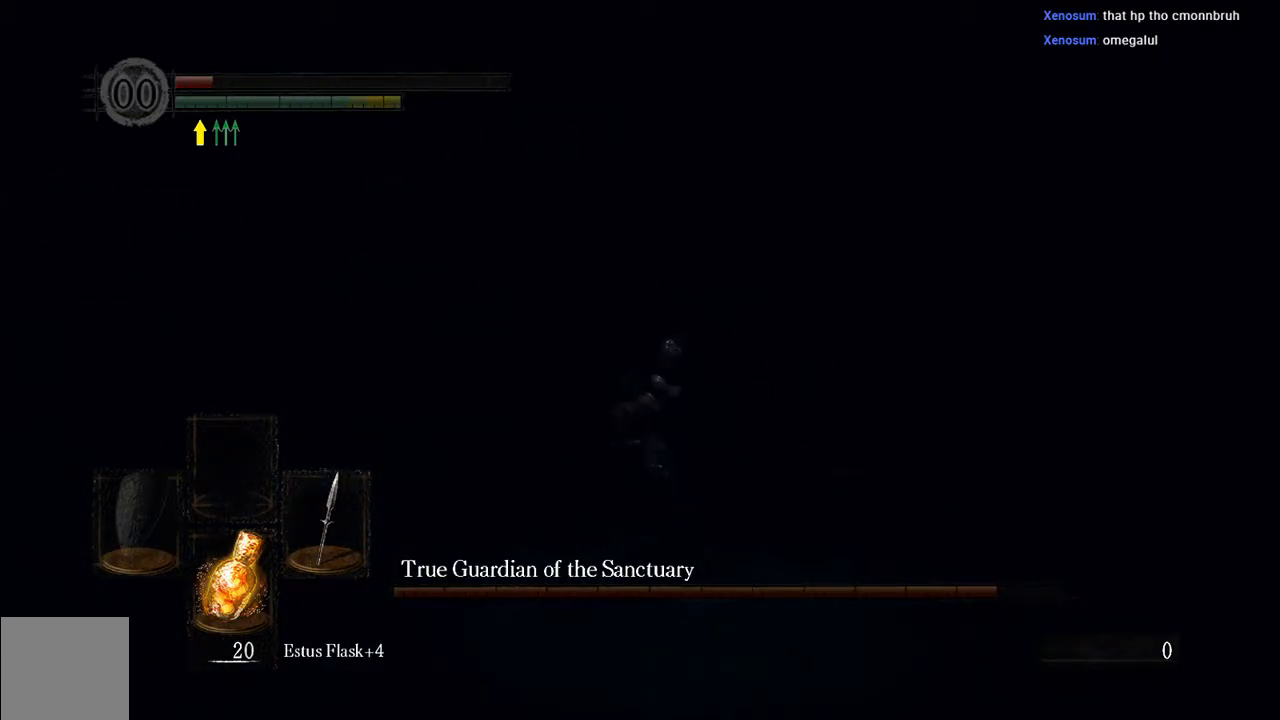
{"buttons": [], "left_stick": "right", "right_stick": "center", "events": [[17, "X", "up"], [83, "X", "down"], [183, "X", "up"]]}
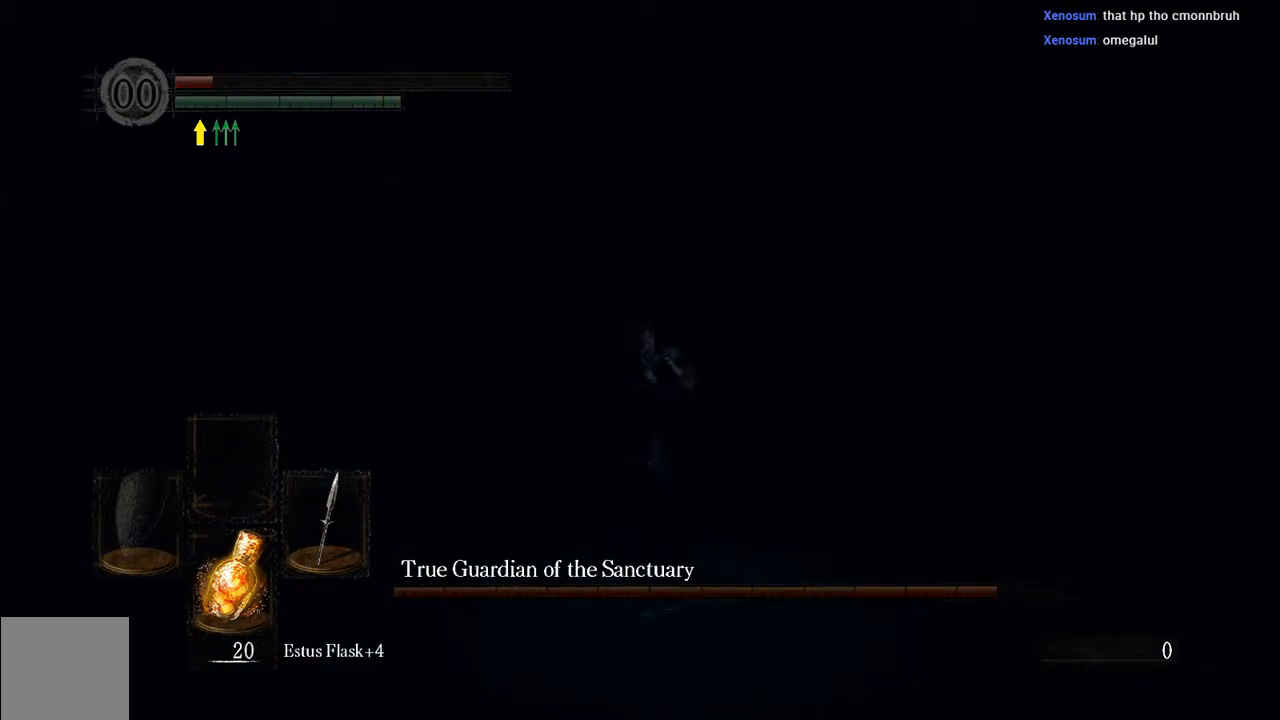
{"buttons": [], "left_stick": "right", "right_stick": "center", "events": [[83, "left_stick", "center"], [217, "right_stick", "left"], [383, "right_stick", "center"], [483, "left_stick", "right"]]}
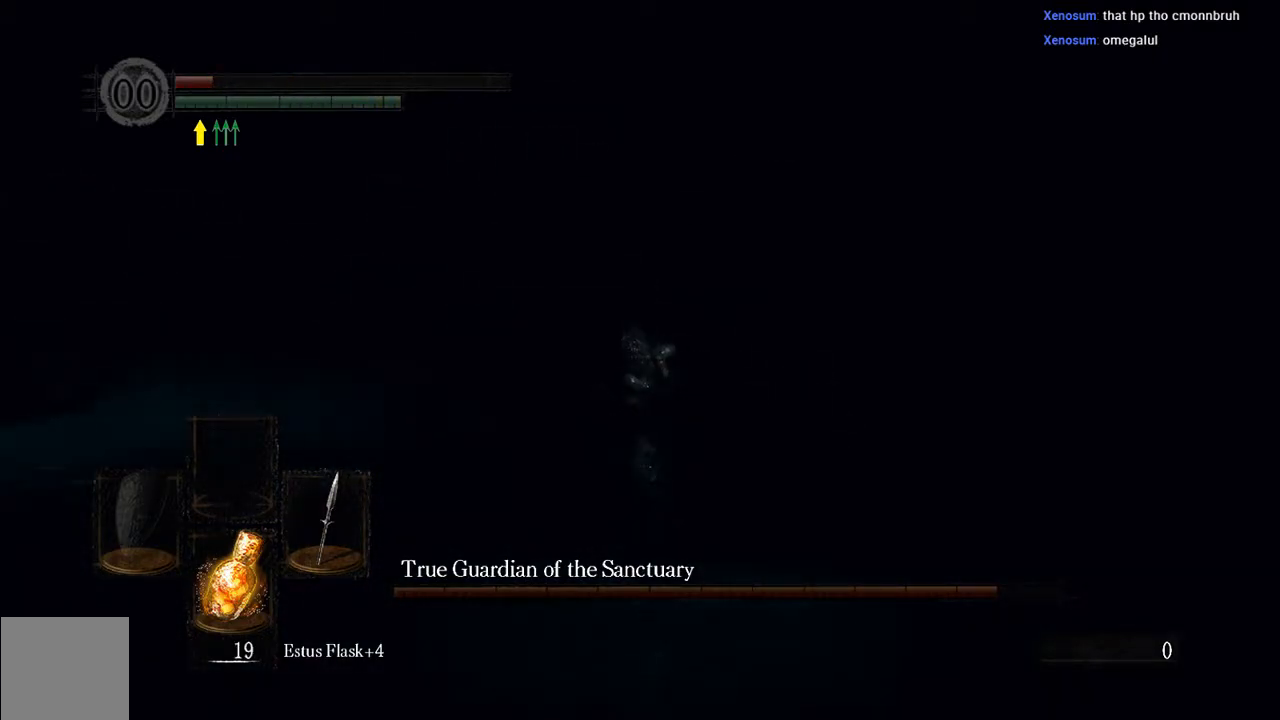
{"buttons": ["L1"], "left_stick": "right", "right_stick": "center", "events": [[50, "L1", "down"]]}
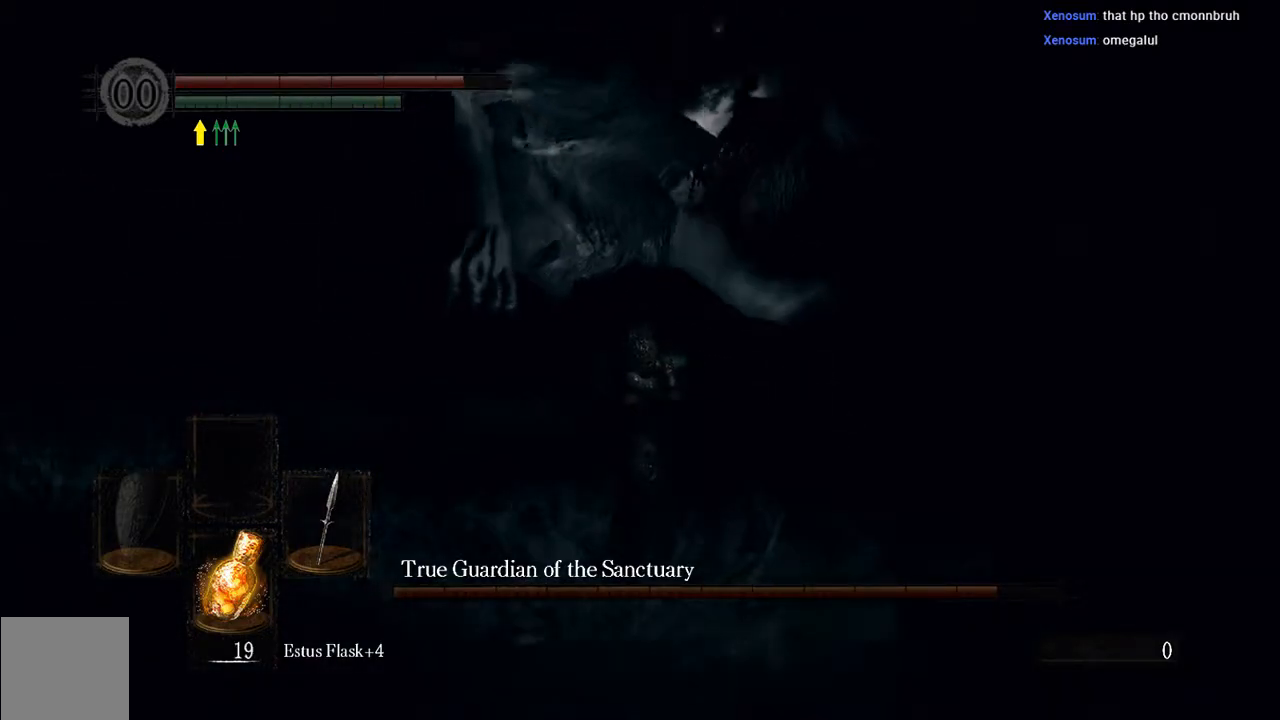
{"buttons": ["L1"], "left_stick": "up", "right_stick": "center", "events": [[17, "B", "down"], [100, "B", "up"], [200, "B", "down"], [267, "B", "up"], [500, "left_stick", "up"]]}
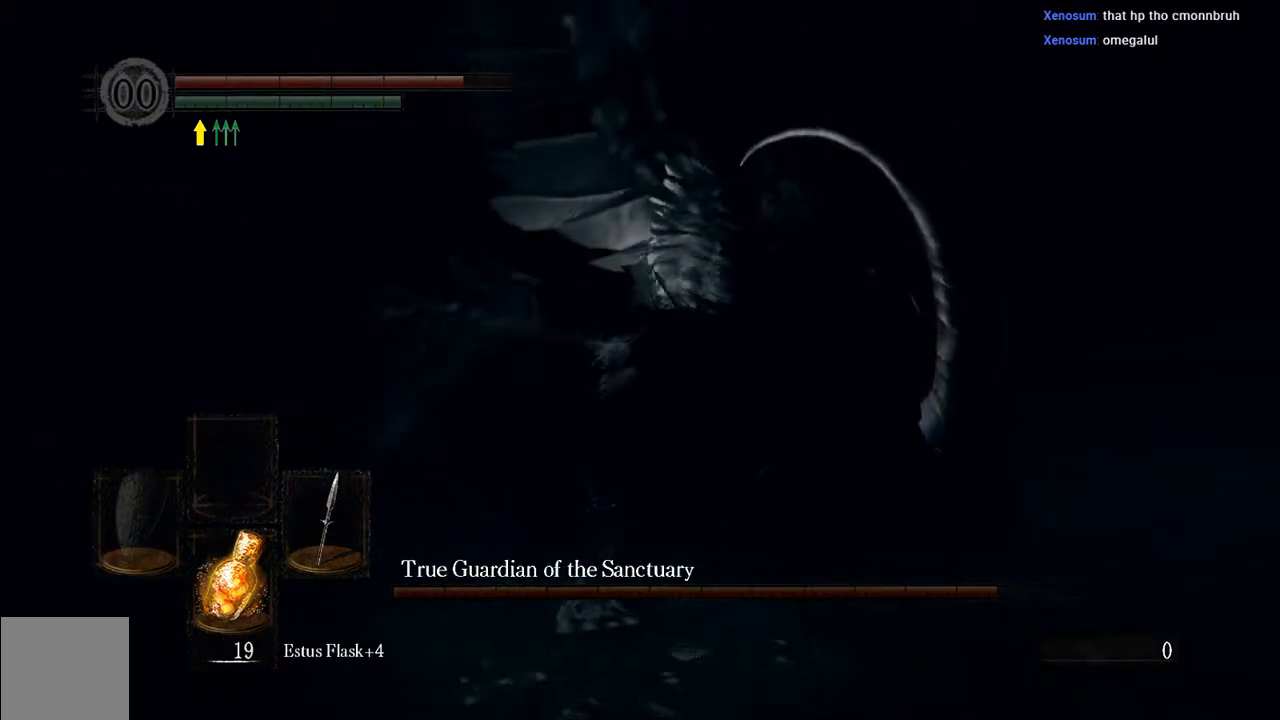
{"buttons": [], "left_stick": "up", "right_stick": "center", "events": [[117, "left_stick", "up-left"], [167, "R1", "down"], [233, "L1", "up"], [300, "R1", "up"], [400, "R1", "down"], [500, "R1", "up"], [500, "left_stick", "up"]]}
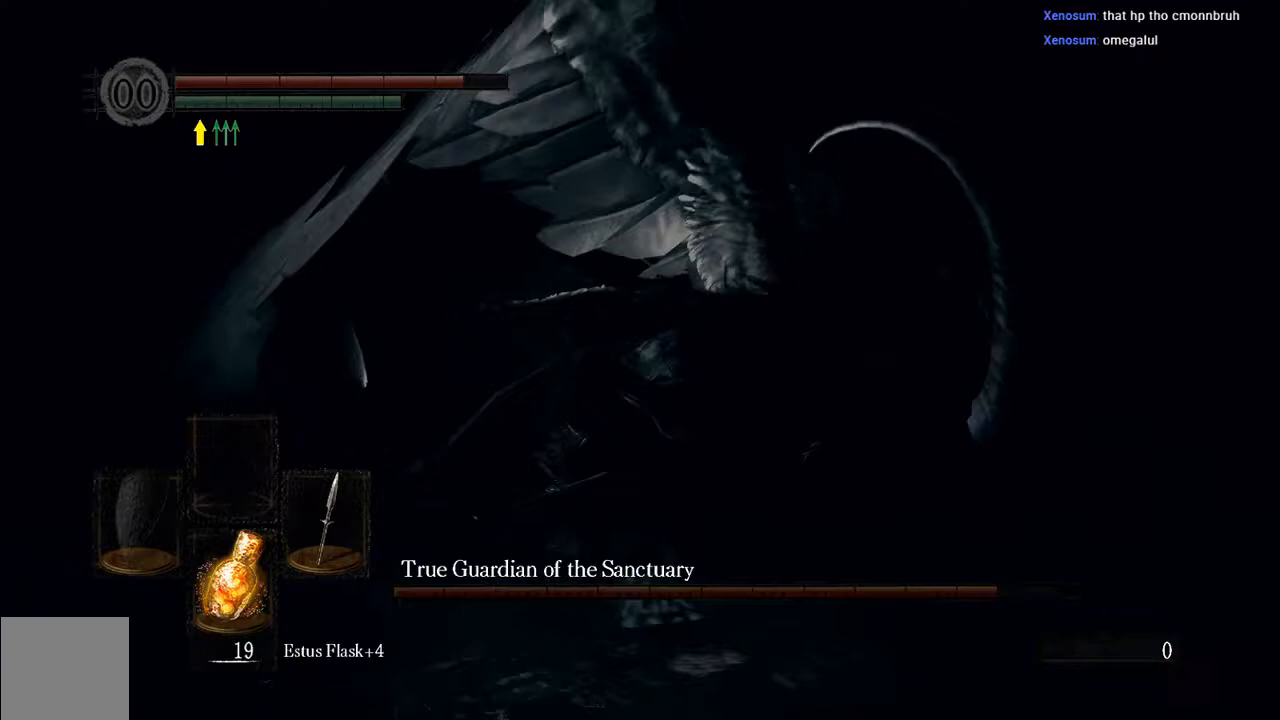
{"buttons": [], "left_stick": "up-right", "right_stick": "center", "events": [[100, "R1", "down"], [200, "R1", "up"], [267, "left_stick", "up-right"], [300, "R1", "down"], [433, "R1", "up"]]}
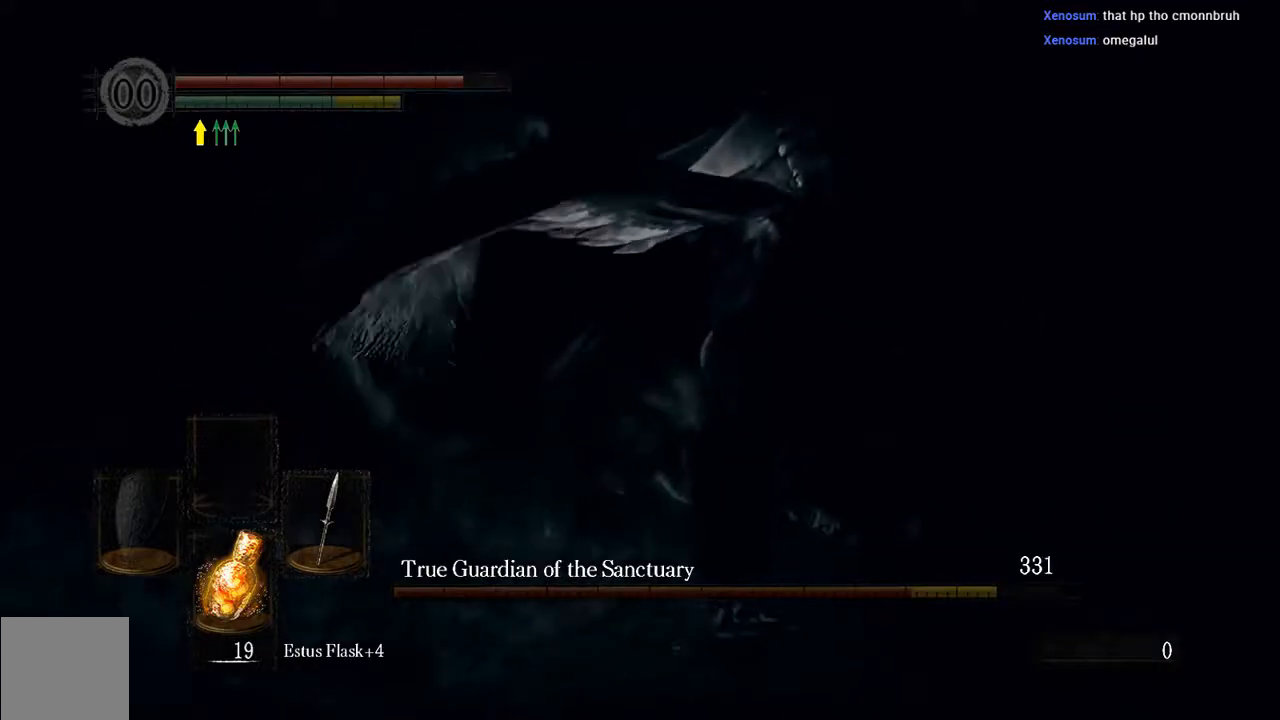
{"buttons": [], "left_stick": "up-right", "right_stick": "center", "events": [[183, "R1", "down"], [317, "R1", "up"]]}
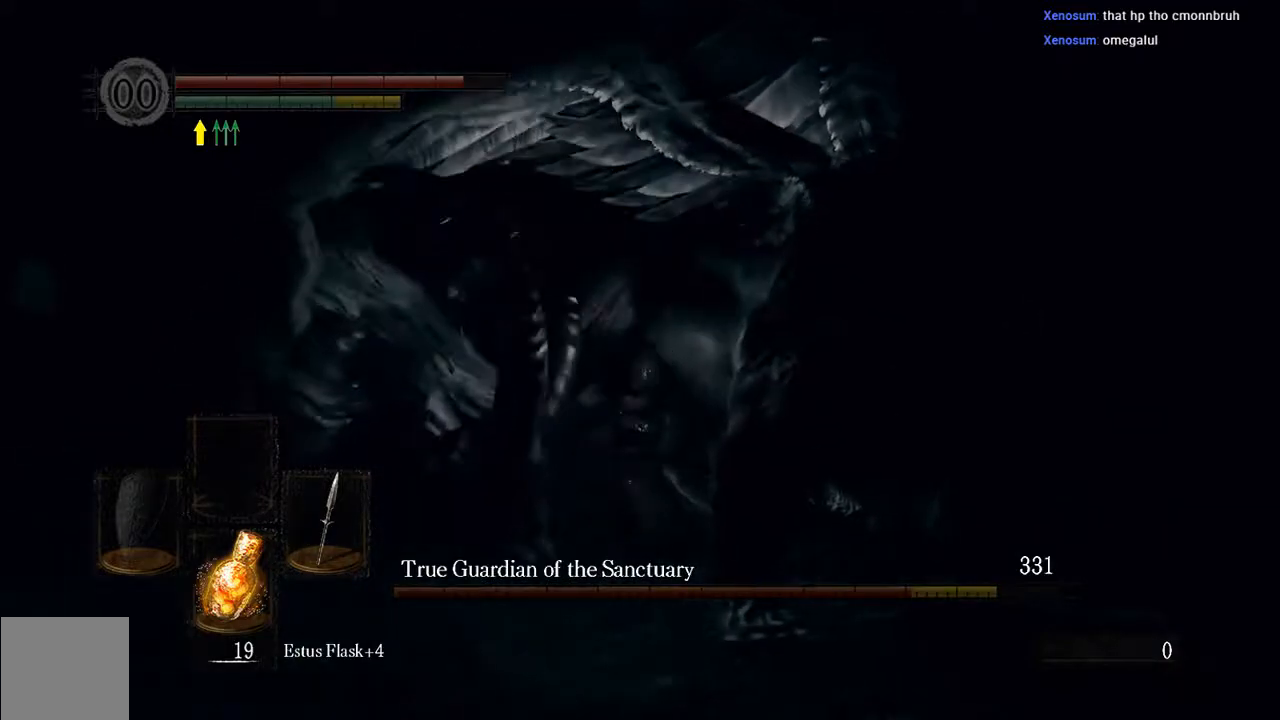
{"buttons": [], "left_stick": "left", "right_stick": "center", "events": [[50, "left_stick", "up"], [200, "left_stick", "left"]]}
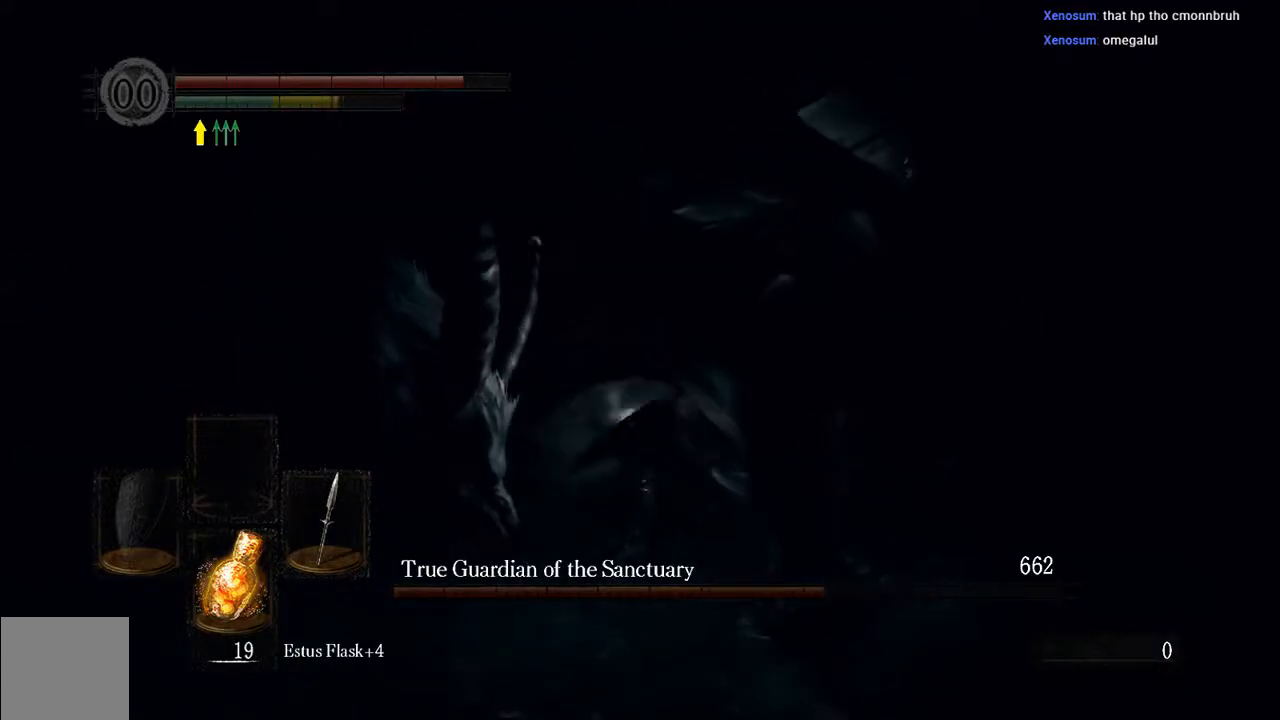
{"buttons": [], "left_stick": "left", "right_stick": "center", "events": [[150, "B", "down"], [250, "B", "up"]]}
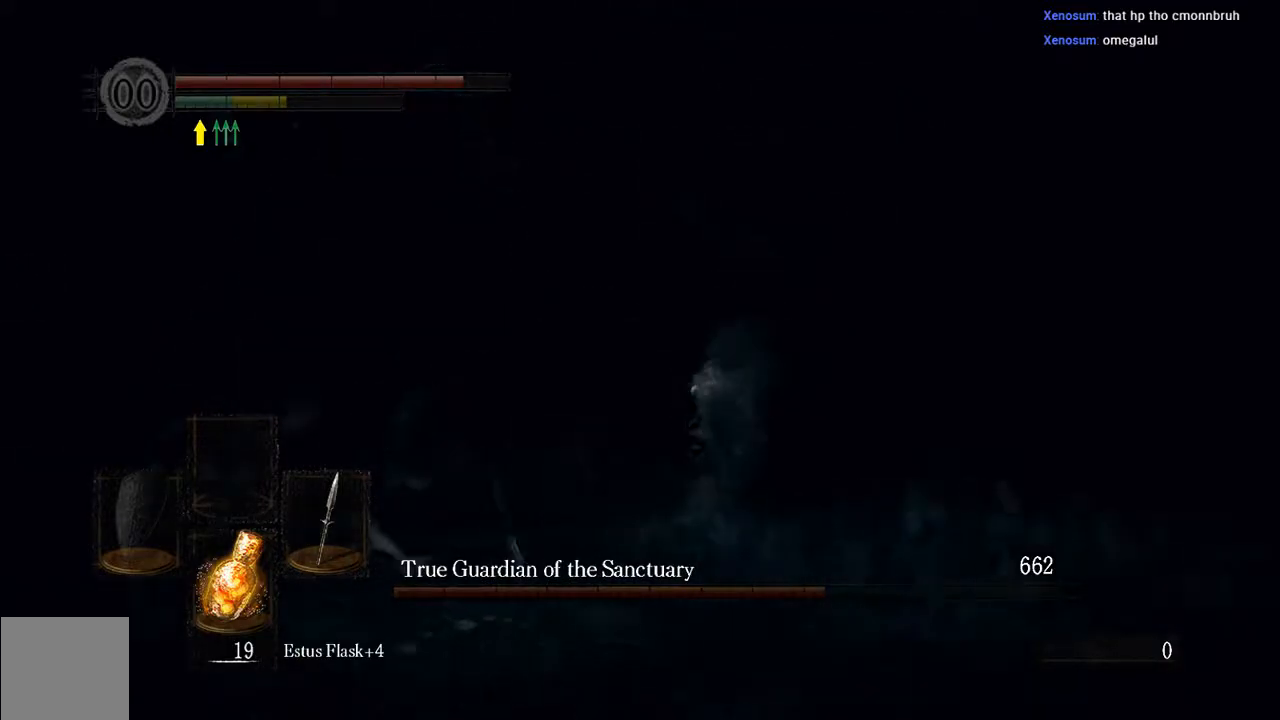
{"buttons": [], "left_stick": "left", "right_stick": "center", "events": [[367, "R1", "down"], [500, "R1", "up"]]}
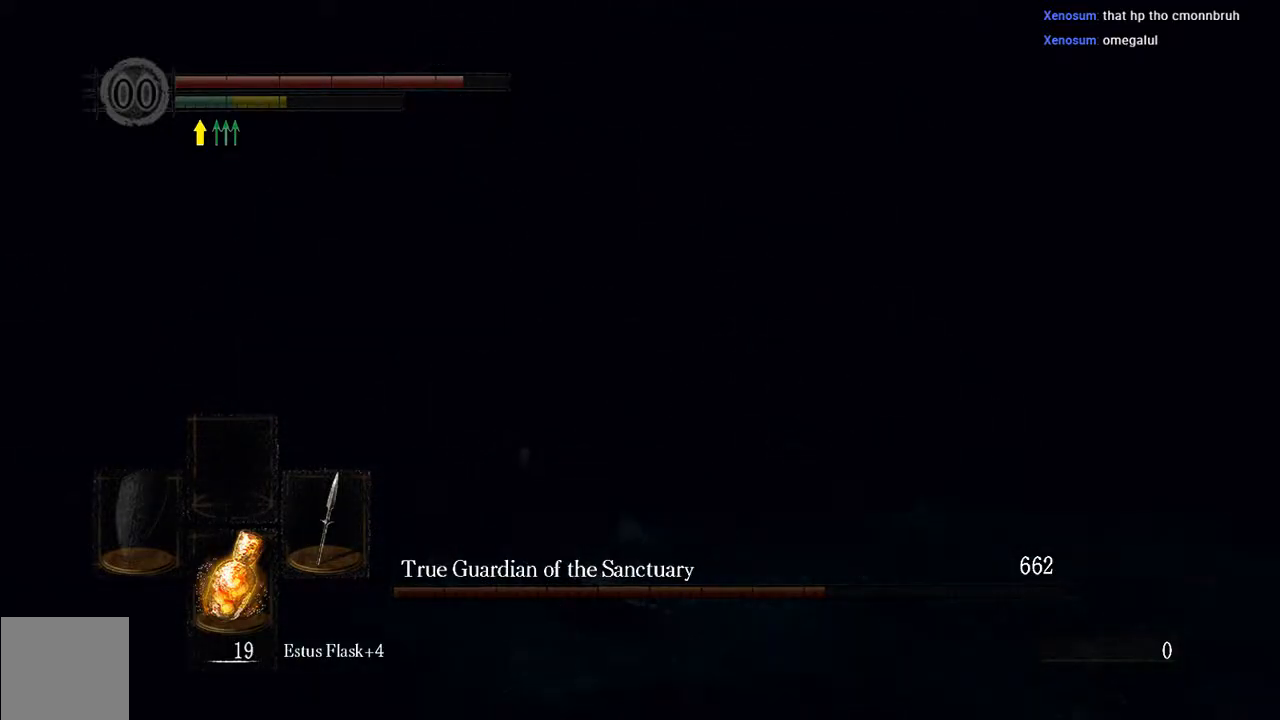
{"buttons": ["R1"], "left_stick": "down-left", "right_stick": "center", "events": [[67, "R1", "down"], [167, "R1", "up"], [250, "left_stick", "down-left"], [267, "R1", "down"], [367, "R1", "up"], [467, "R1", "down"]]}
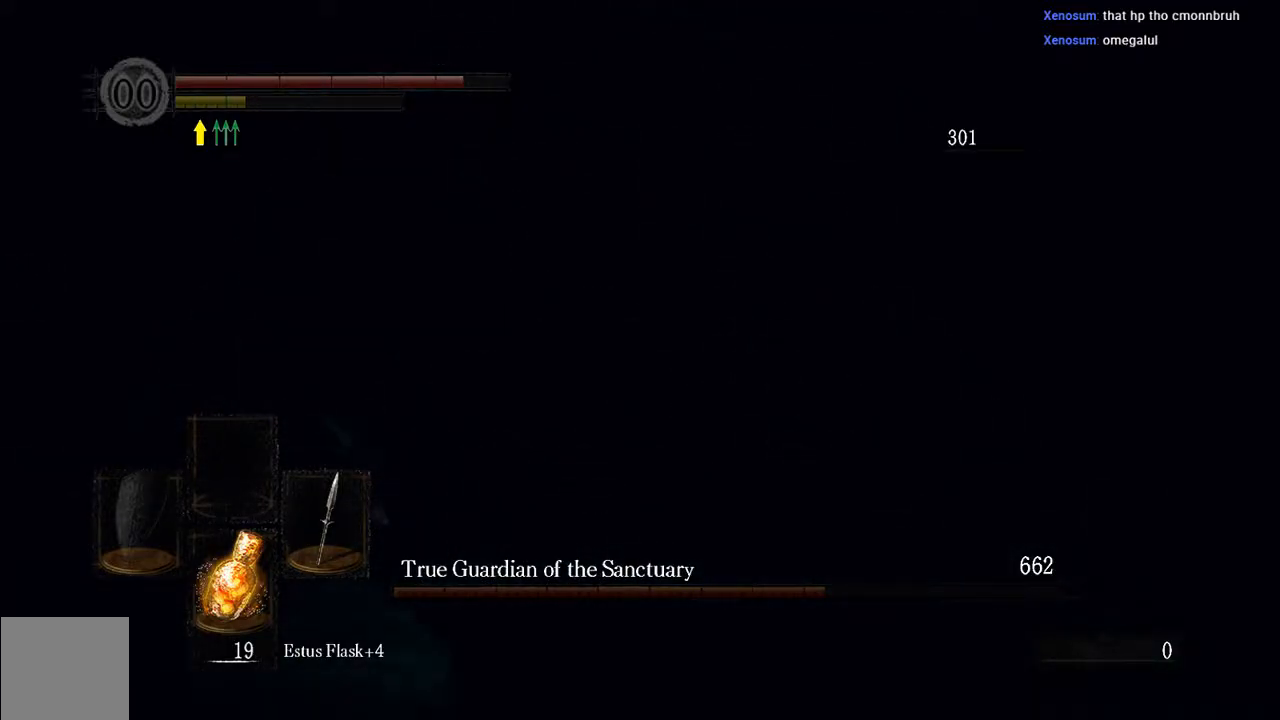
{"buttons": [], "left_stick": "down-left", "right_stick": "center", "events": [[67, "R1", "up"], [167, "R1", "down"], [233, "R1", "up"], [333, "R1", "down"], [433, "R1", "up"]]}
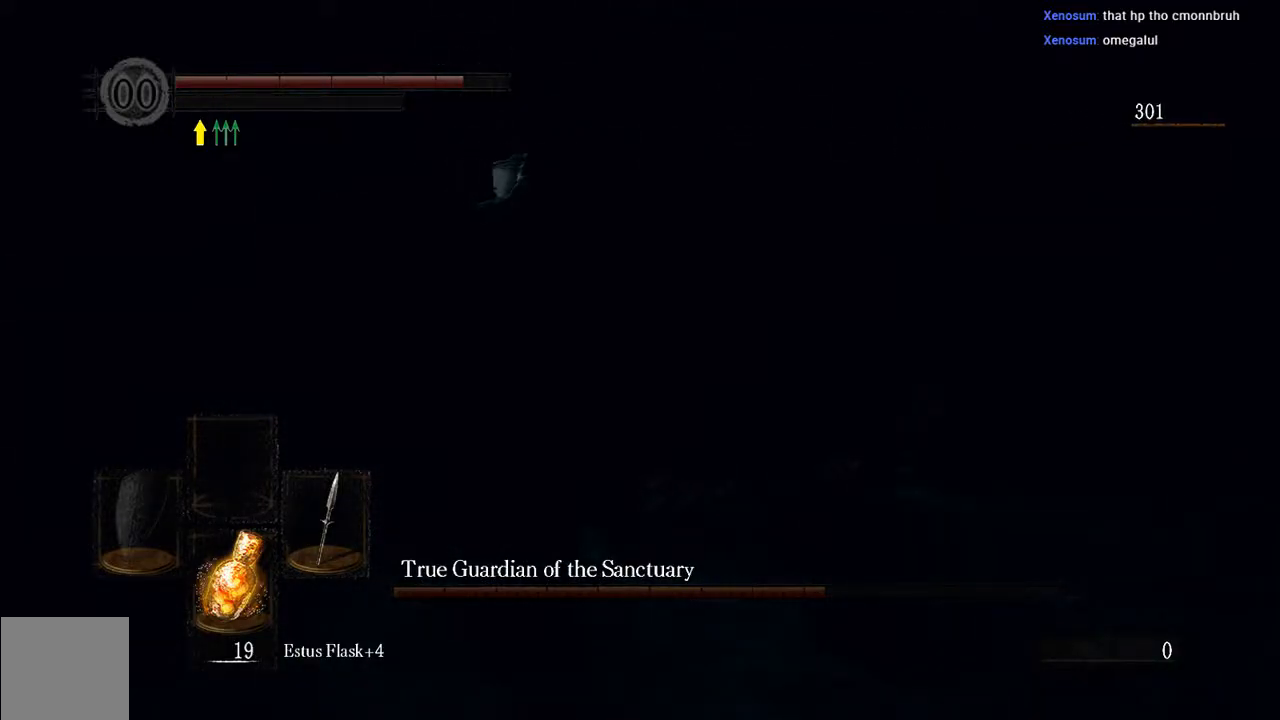
{"buttons": [], "left_stick": "left", "right_stick": "center", "events": [[283, "left_stick", "left"], [350, "B", "down"], [417, "B", "up"]]}
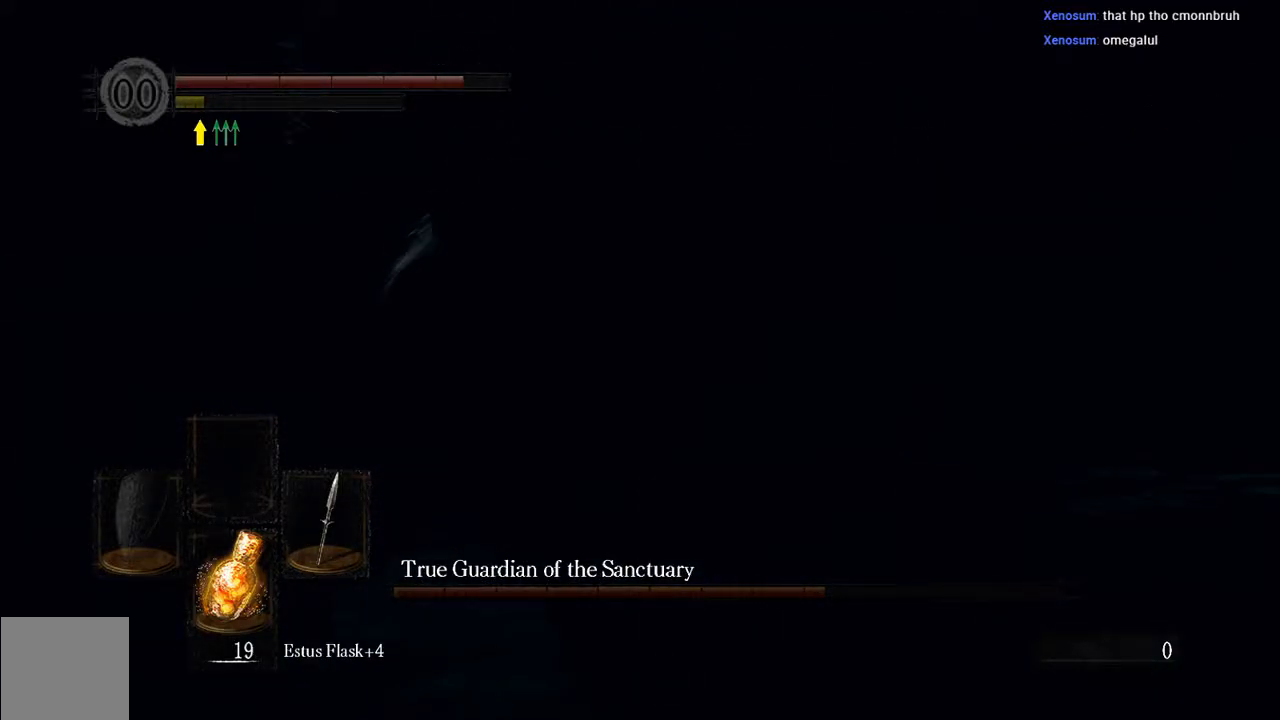
{"buttons": [], "left_stick": "left", "right_stick": "center", "events": [[50, "B", "down"], [83, "B", "up"], [217, "right_stick", "right"], [483, "right_stick", "center"]]}
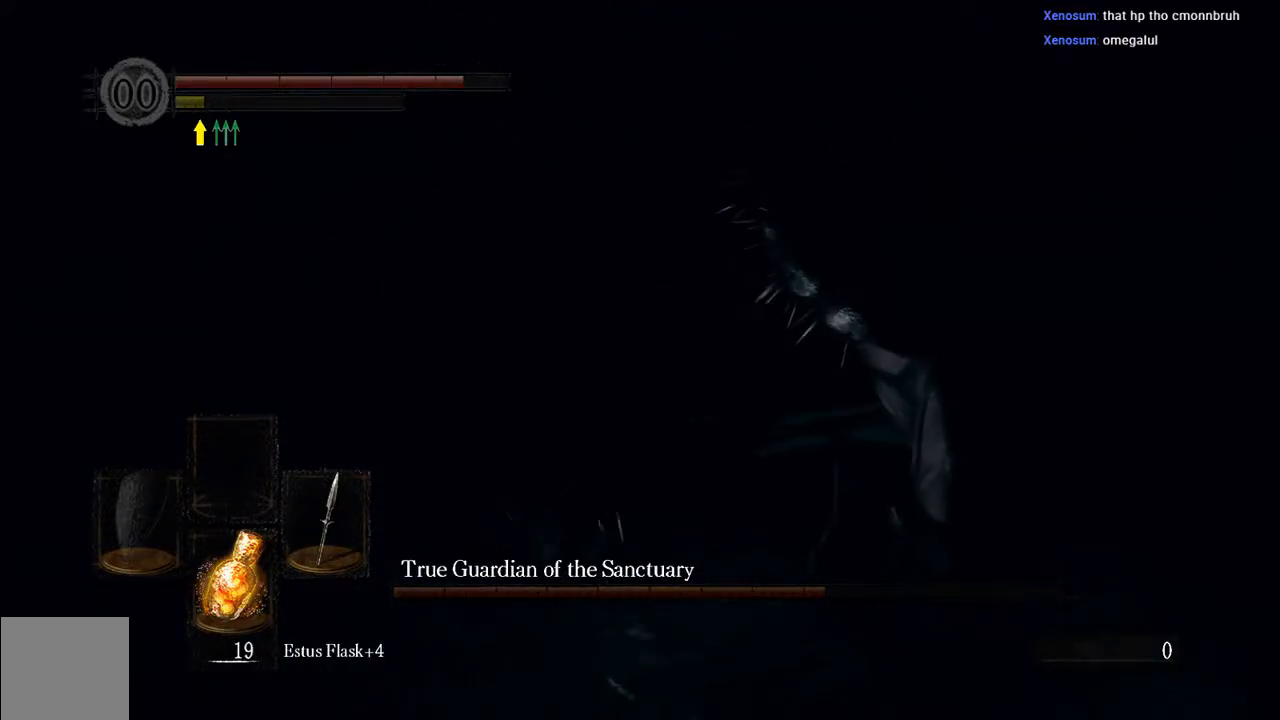
{"buttons": ["L1"], "left_stick": "left", "right_stick": "center", "events": [[350, "L1", "down"]]}
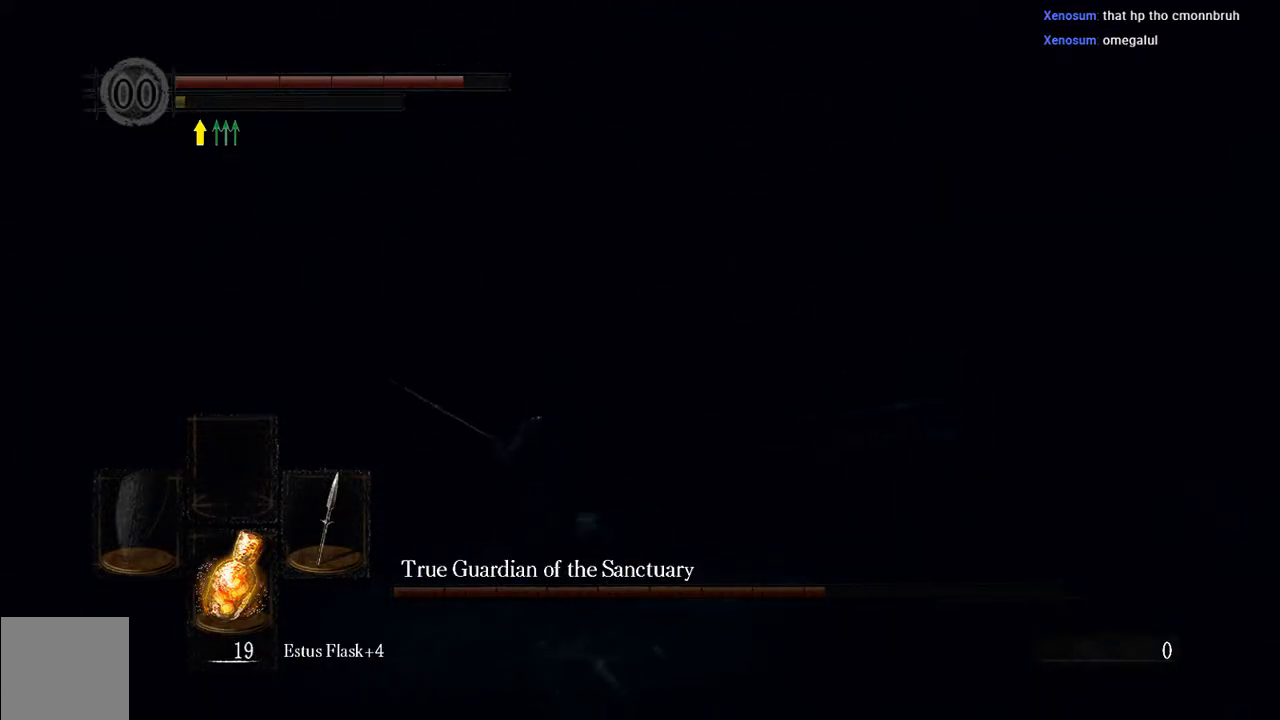
{"buttons": ["L1"], "left_stick": "left", "right_stick": "center", "events": [[33, "right_stick", "left"], [183, "L1", "up"], [217, "right_stick", "center"], [433, "L1", "down"]]}
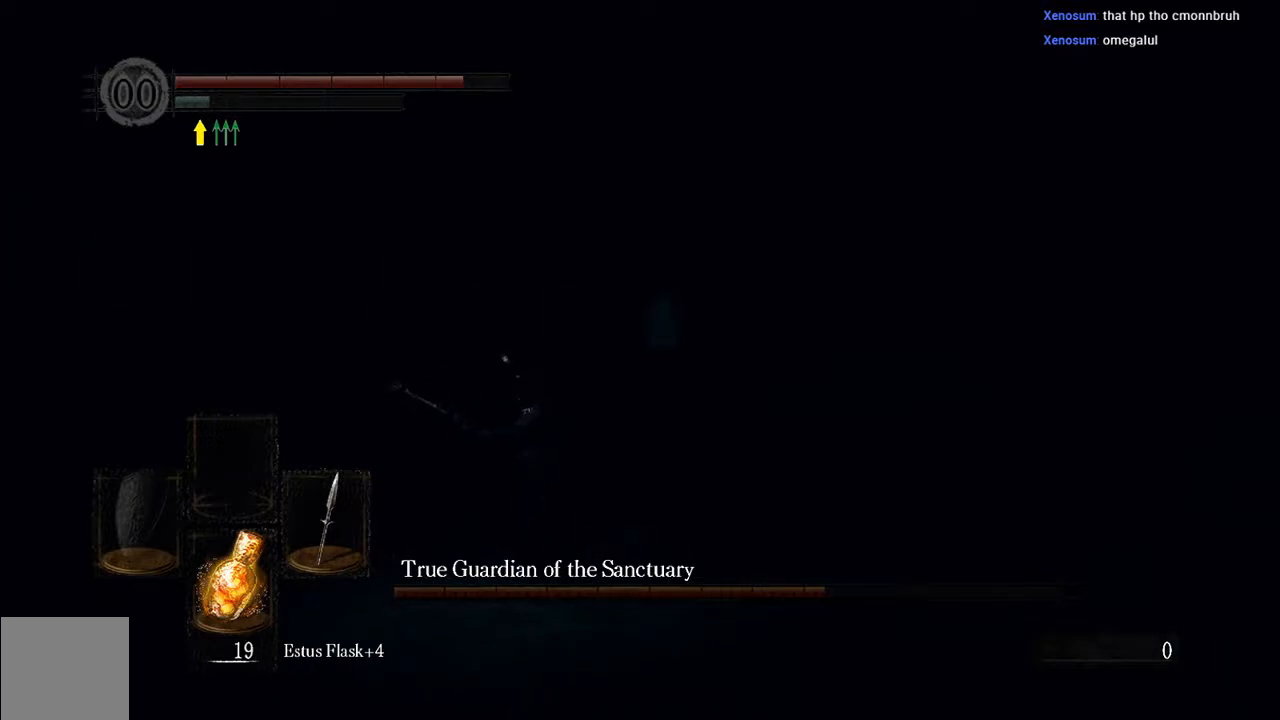
{"buttons": ["L1"], "left_stick": "left", "right_stick": "right", "events": [[200, "B", "down"], [267, "B", "up"], [467, "right_stick", "right"]]}
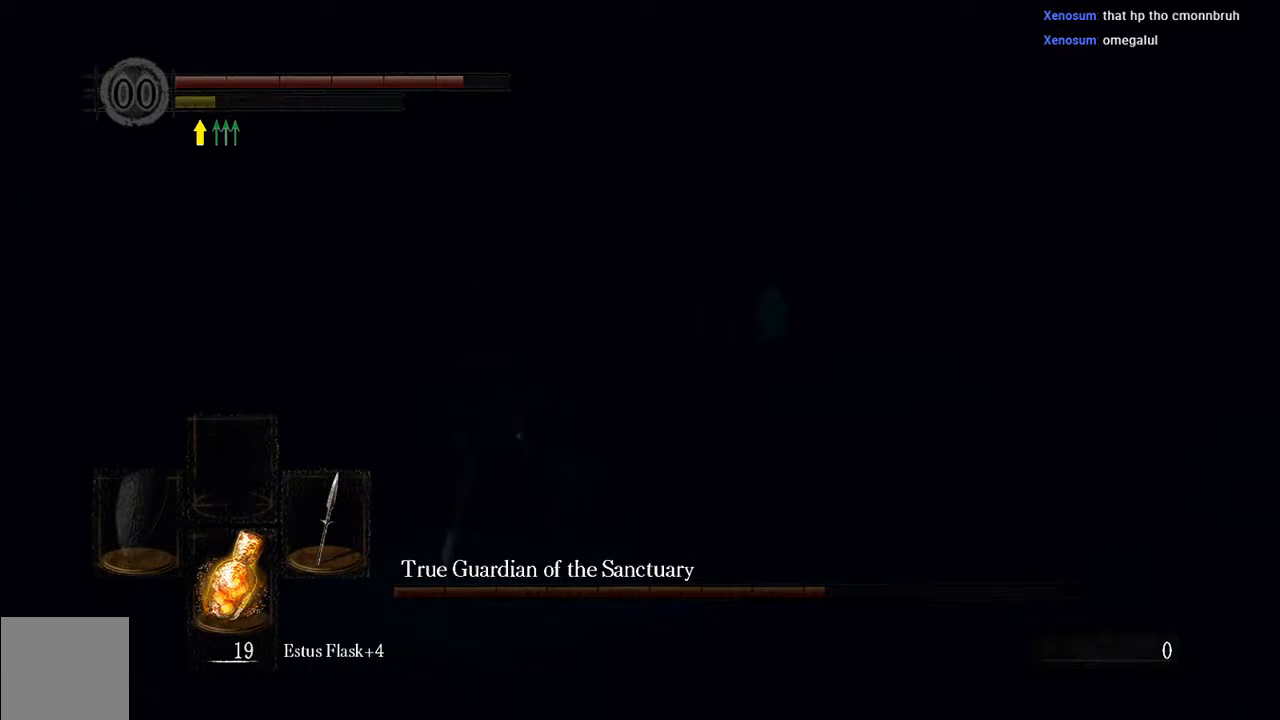
{"buttons": ["L1"], "left_stick": "left", "right_stick": "center", "events": [[33, "L1", "up"], [367, "right_stick", "center"], [433, "L1", "down"]]}
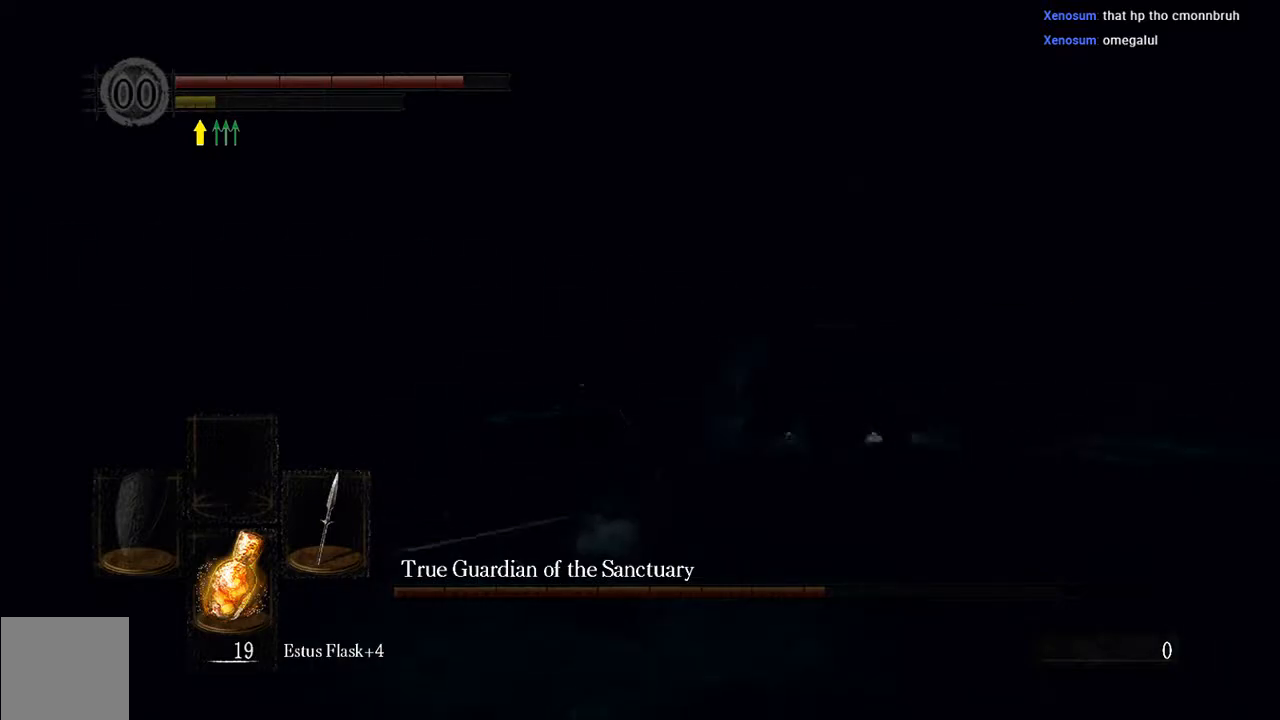
{"buttons": ["L1"], "left_stick": "left", "right_stick": "center", "events": []}
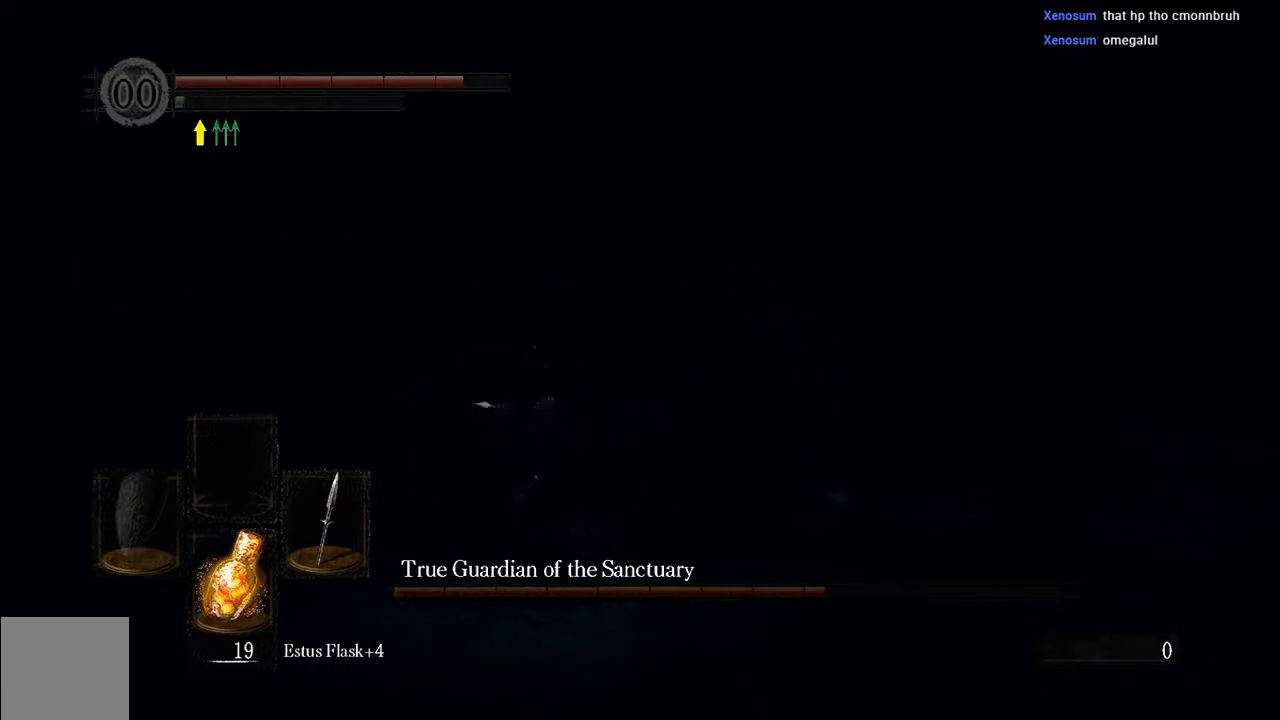
{"buttons": ["L1"], "left_stick": "left", "right_stick": "center", "events": [[250, "B", "down"], [317, "B", "up"]]}
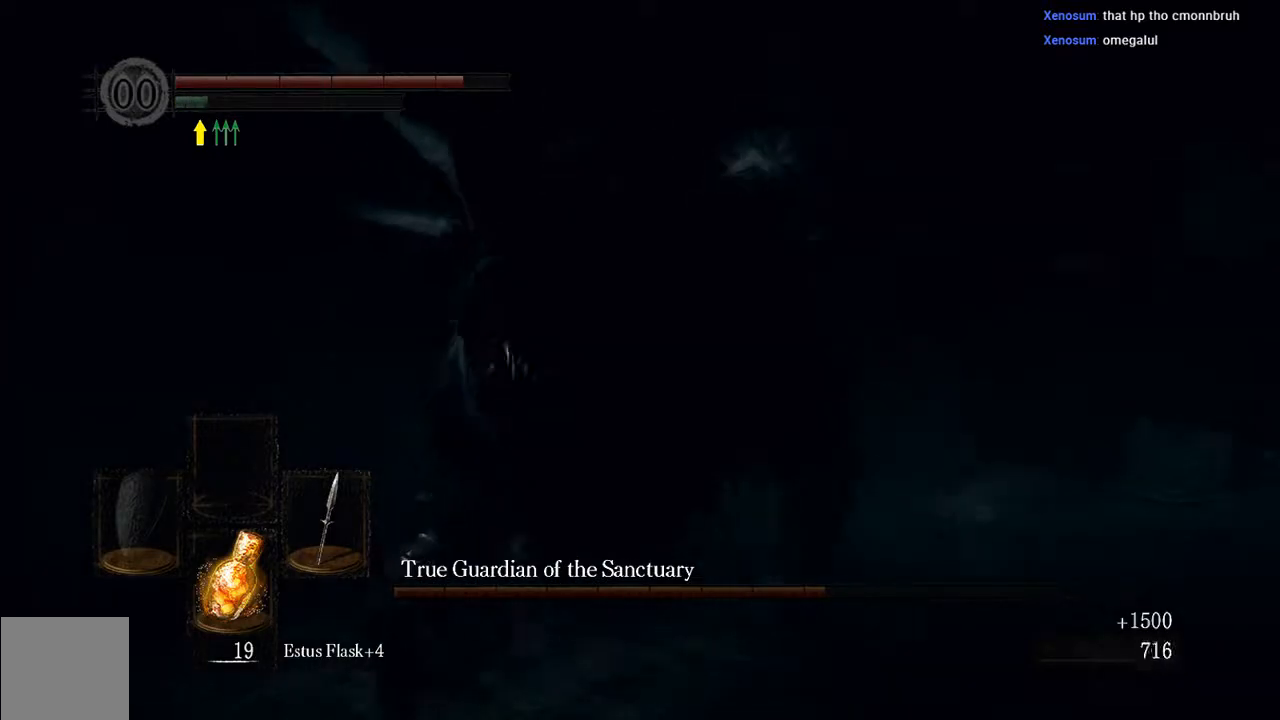
{"buttons": ["R1"], "left_stick": "up", "right_stick": "center", "events": [[250, "L1", "up"], [417, "left_stick", "up"], [450, "R1", "down"]]}